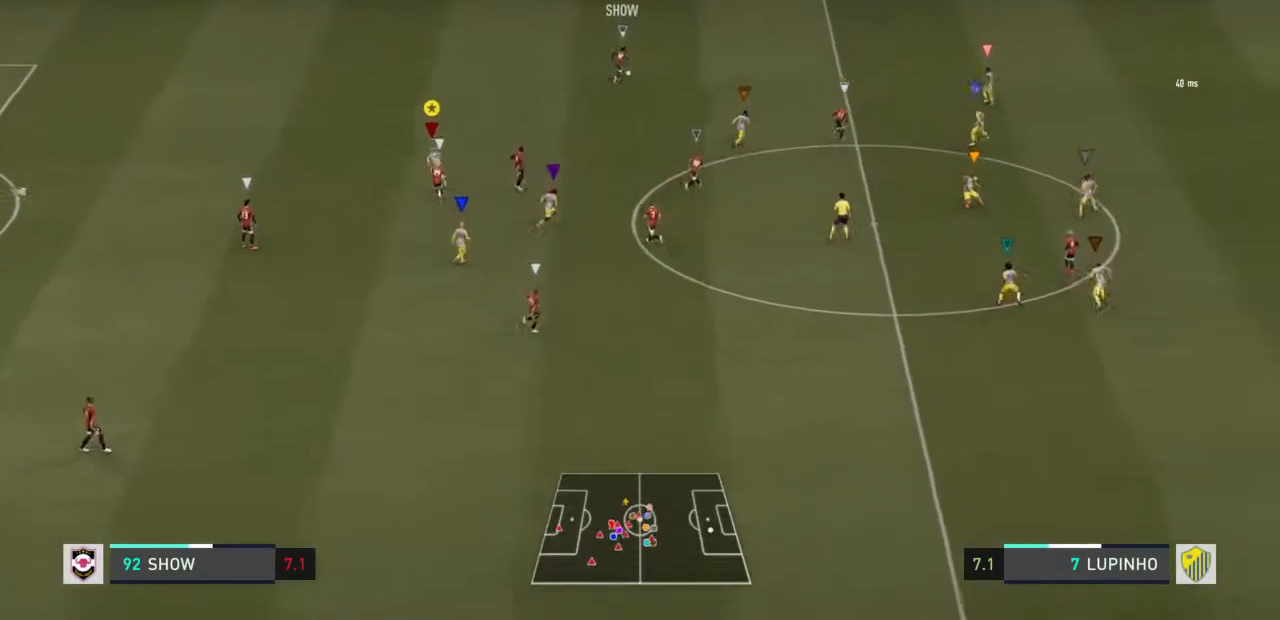
Gameplay with a controller (PlayStation layout); each line is a JSON object with the inputs held at the frame after it (dt_ms = milliseconds from this image to that frame). "events" lists button and stick changes between this image and that frame as [ms after this image, input, new state], when the widget could be followed in between. Not read: L3 R3.
{"dt_ms": 500, "buttons": ["L1"], "left_stick": "down-right", "right_stick": "center", "events": [[67, "L1", "down"], [200, "R2", "up"], [200, "left_stick", "center"], [467, "left_stick", "down-right"]]}
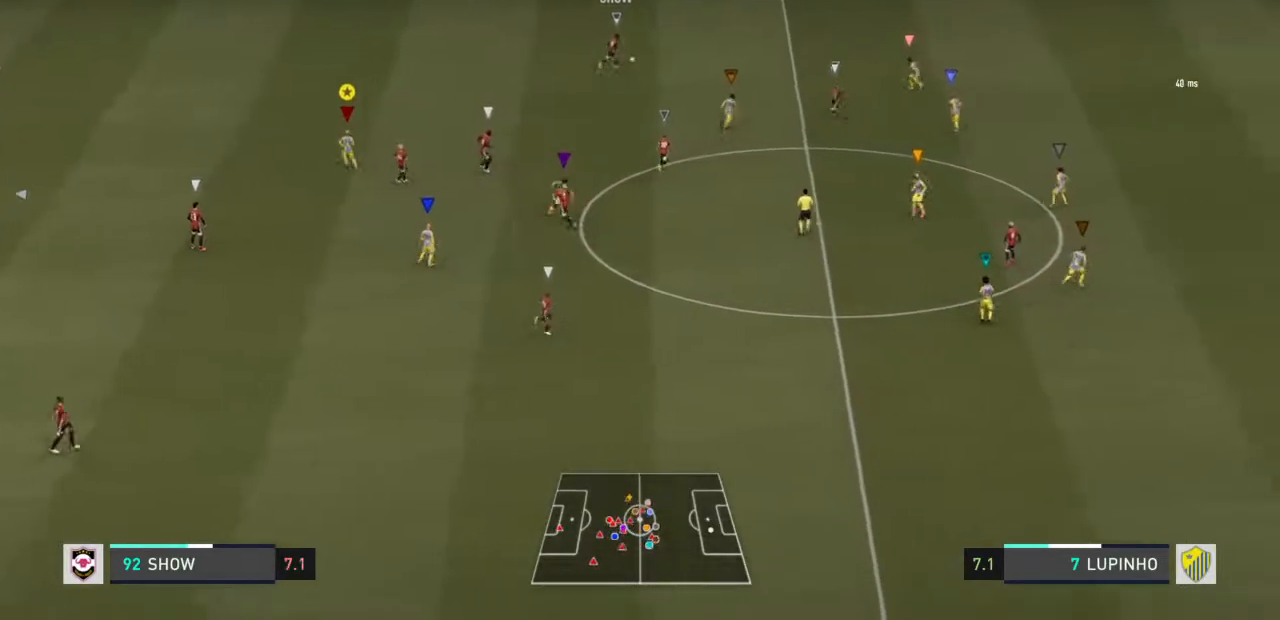
{"dt_ms": 500, "buttons": ["L1"], "left_stick": "down-right", "right_stick": "center", "events": []}
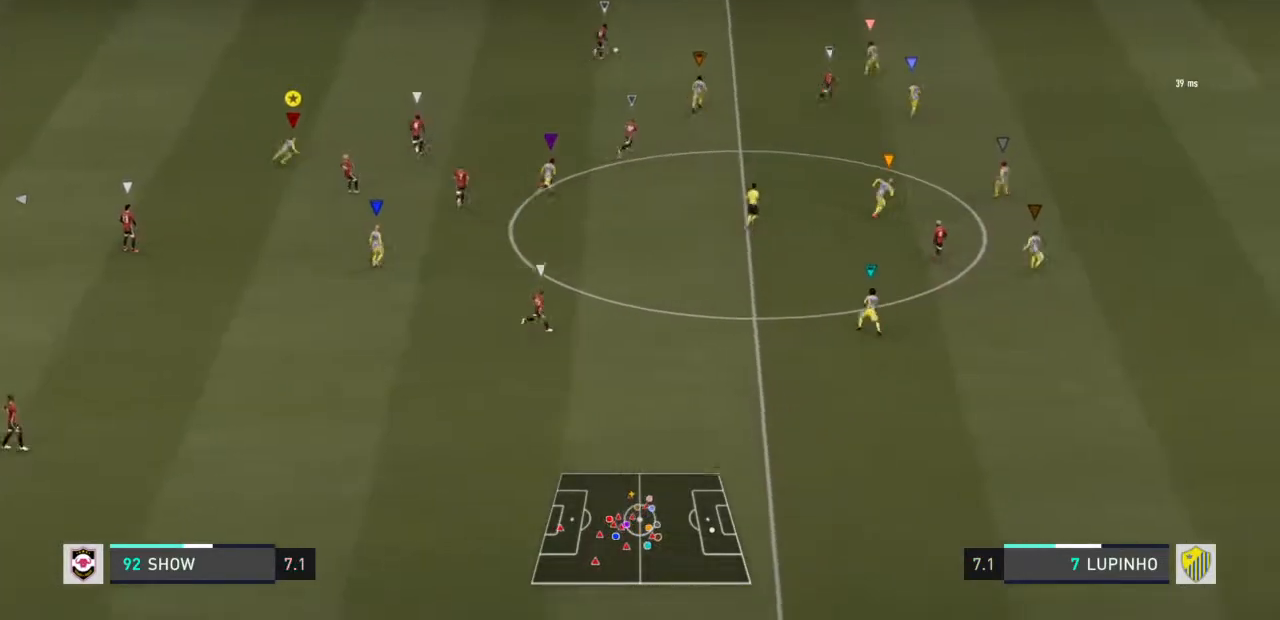
{"dt_ms": 500, "buttons": ["L1"], "left_stick": "down-right", "right_stick": "center", "events": []}
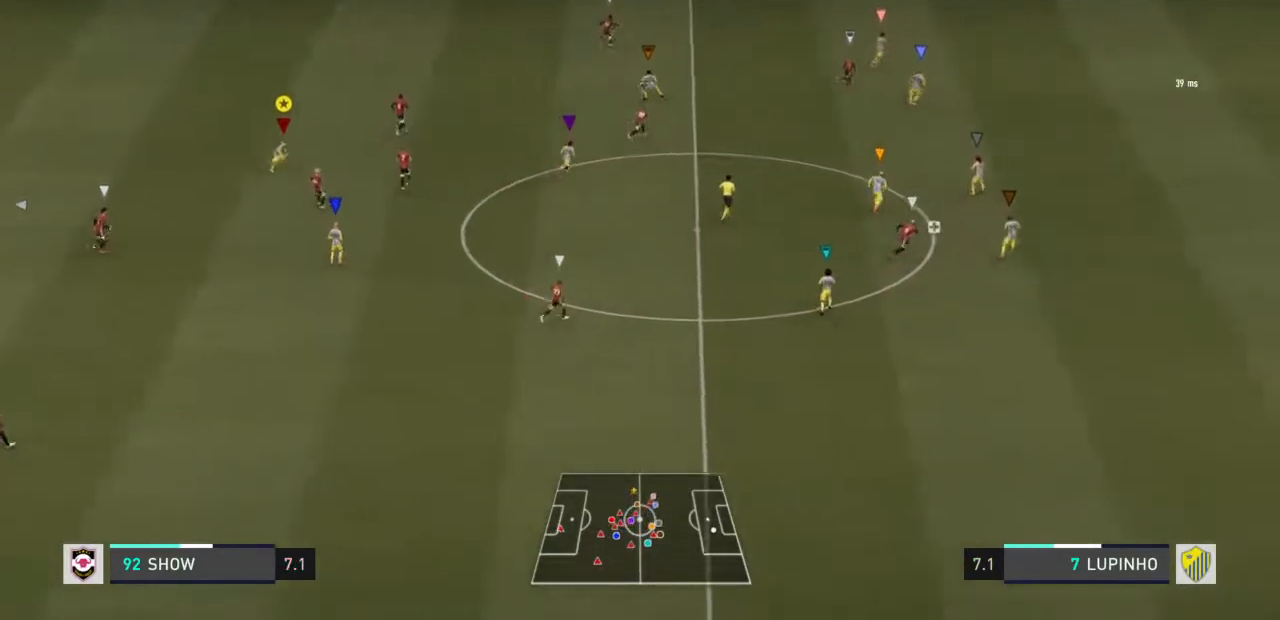
{"dt_ms": 500, "buttons": ["L1"], "left_stick": "center", "right_stick": "center", "events": [[183, "left_stick", "center"]]}
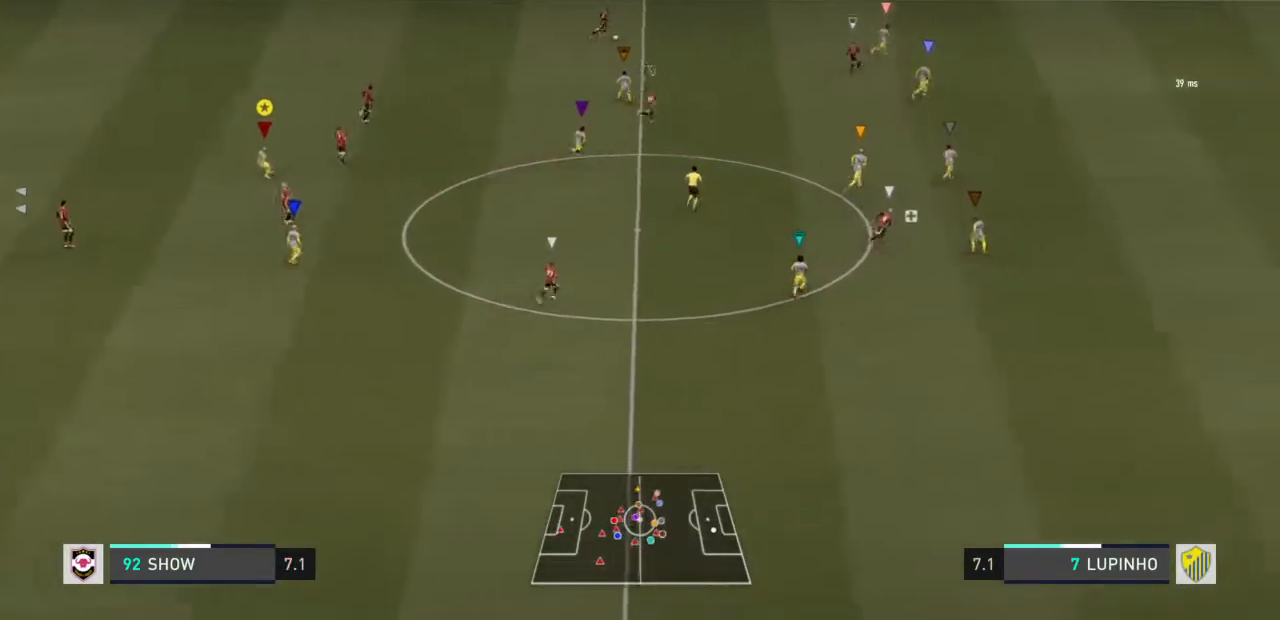
{"dt_ms": 500, "buttons": ["L1"], "left_stick": "center", "right_stick": "center", "events": []}
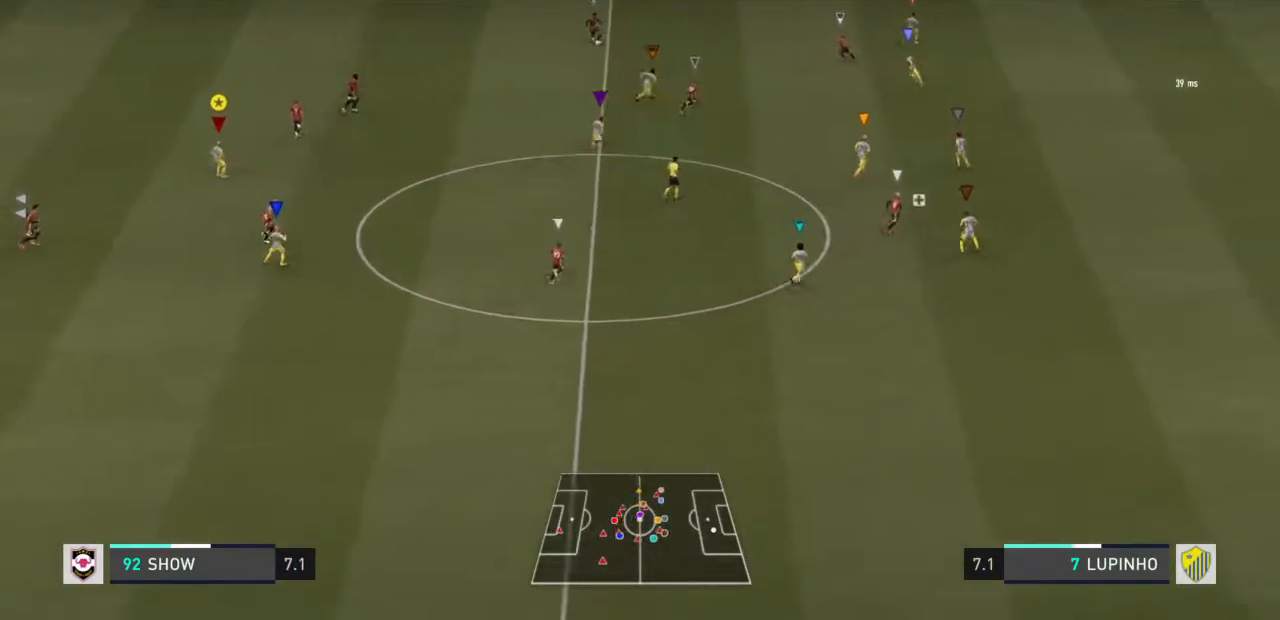
{"dt_ms": 500, "buttons": ["L1"], "left_stick": "center", "right_stick": "center", "events": [[283, "L1", "up"], [317, "L1", "down"]]}
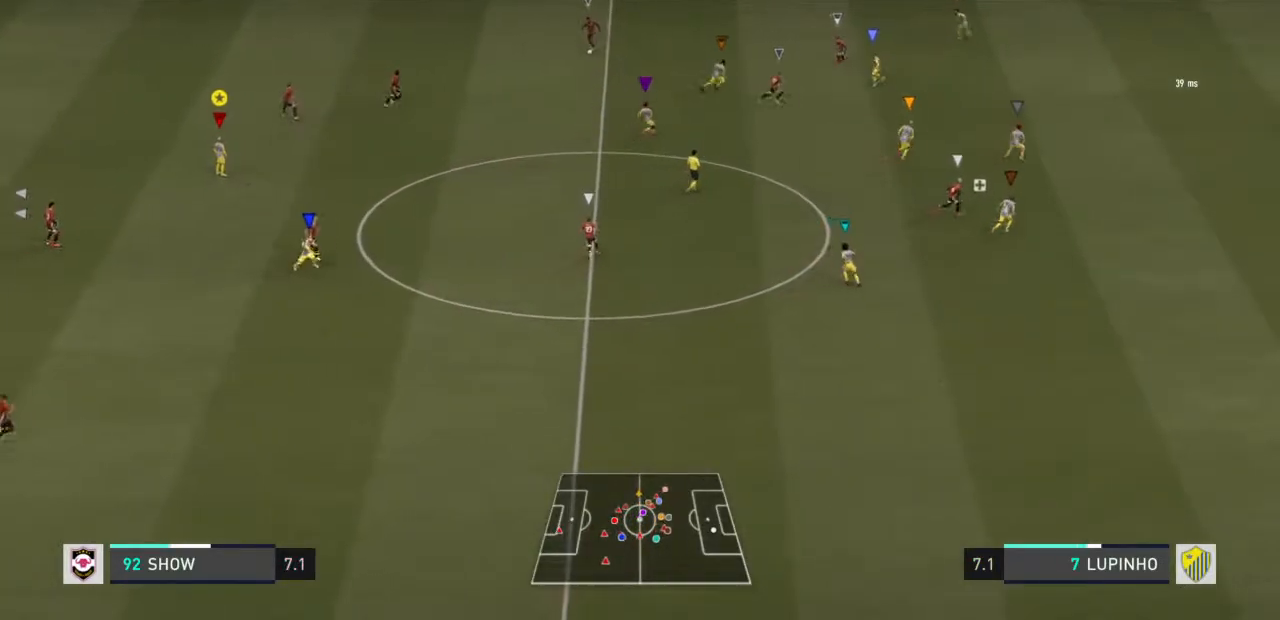
{"dt_ms": 500, "buttons": ["L1"], "left_stick": "center", "right_stick": "center", "events": []}
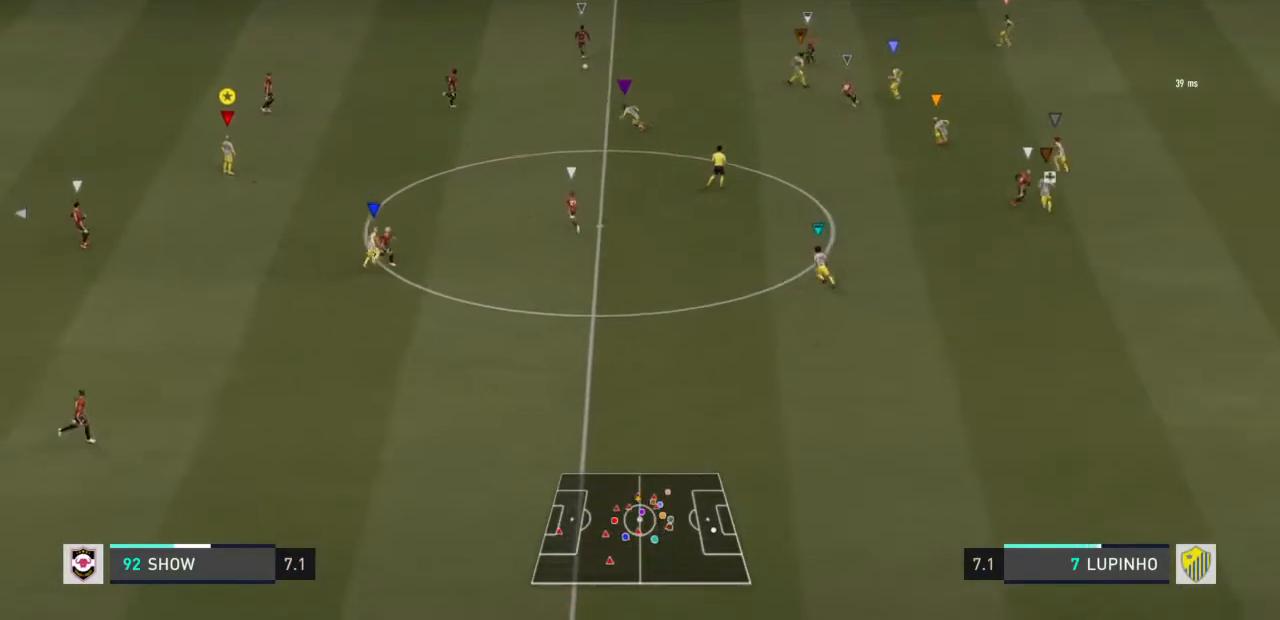
{"dt_ms": 500, "buttons": ["L1", "L2"], "left_stick": "center", "right_stick": "center", "events": [[417, "L2", "down"]]}
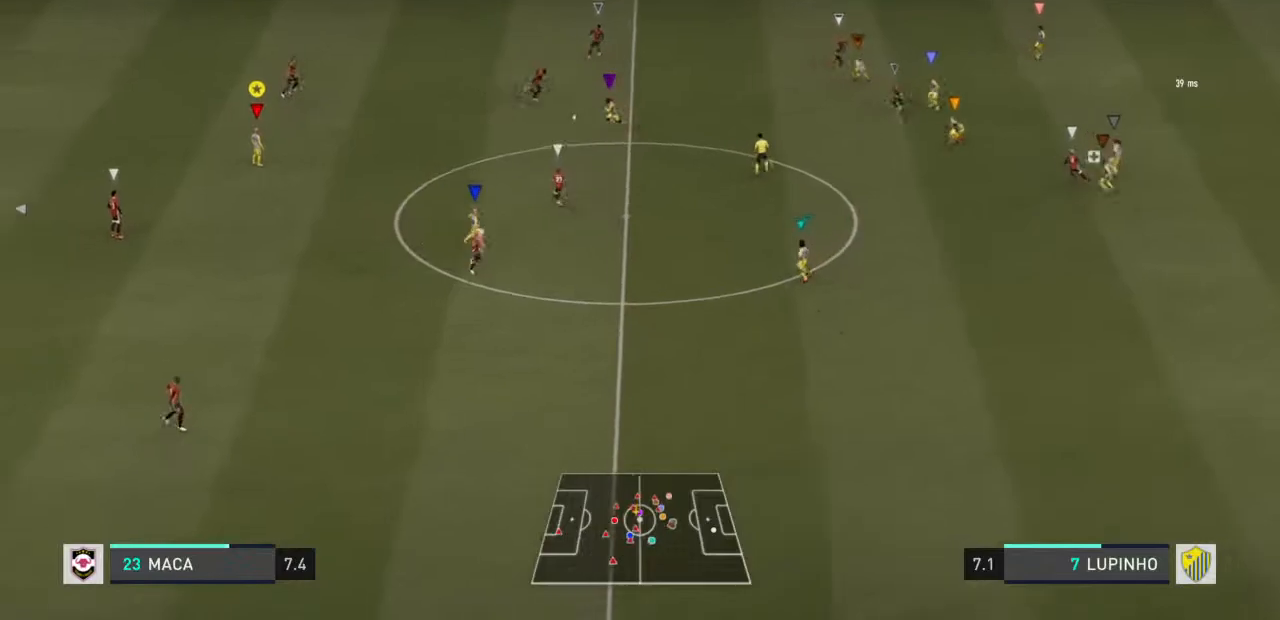
{"dt_ms": 500, "buttons": ["L1"], "left_stick": "center", "right_stick": "center", "events": [[33, "L2", "up"]]}
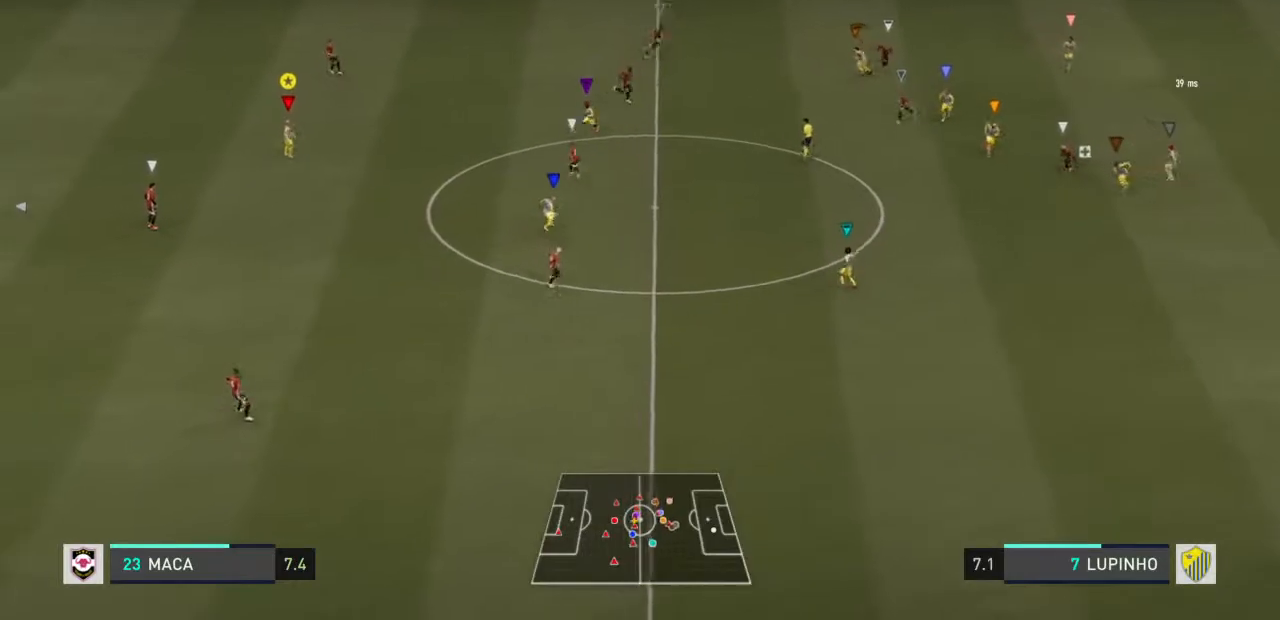
{"dt_ms": 500, "buttons": ["L1", "R2"], "left_stick": "down-right", "right_stick": "center", "events": [[17, "left_stick", "down-right"], [367, "R2", "down"]]}
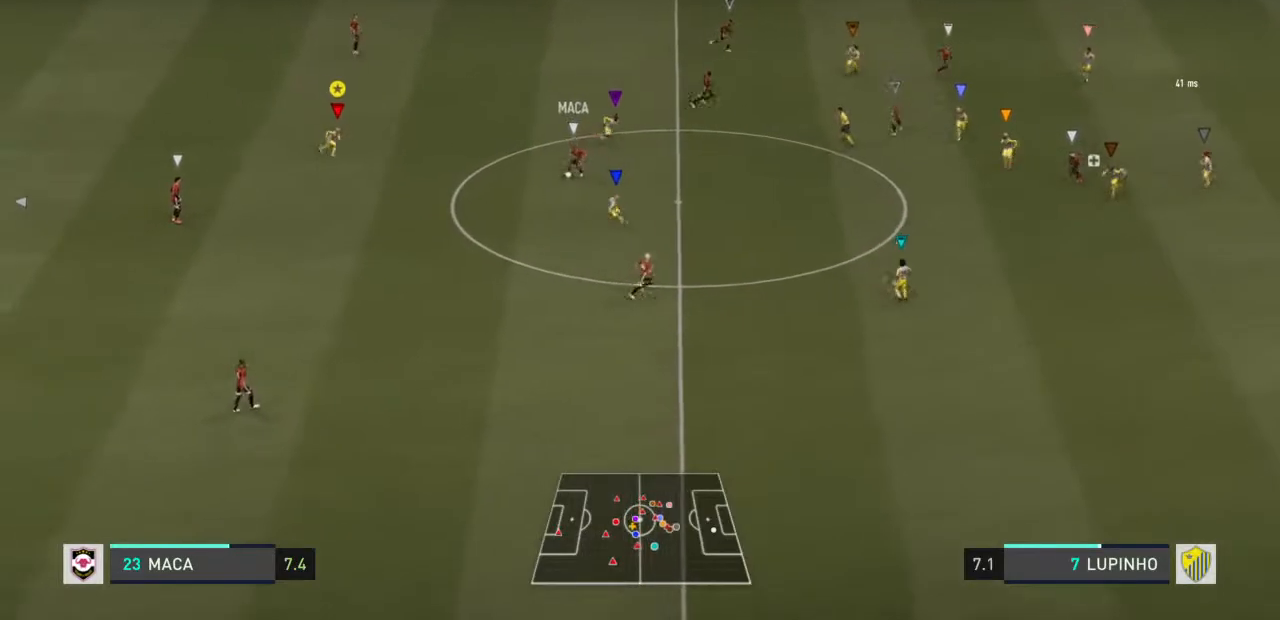
{"dt_ms": 500, "buttons": ["L1", "R2"], "left_stick": "down", "right_stick": "center", "events": [[283, "left_stick", "down"]]}
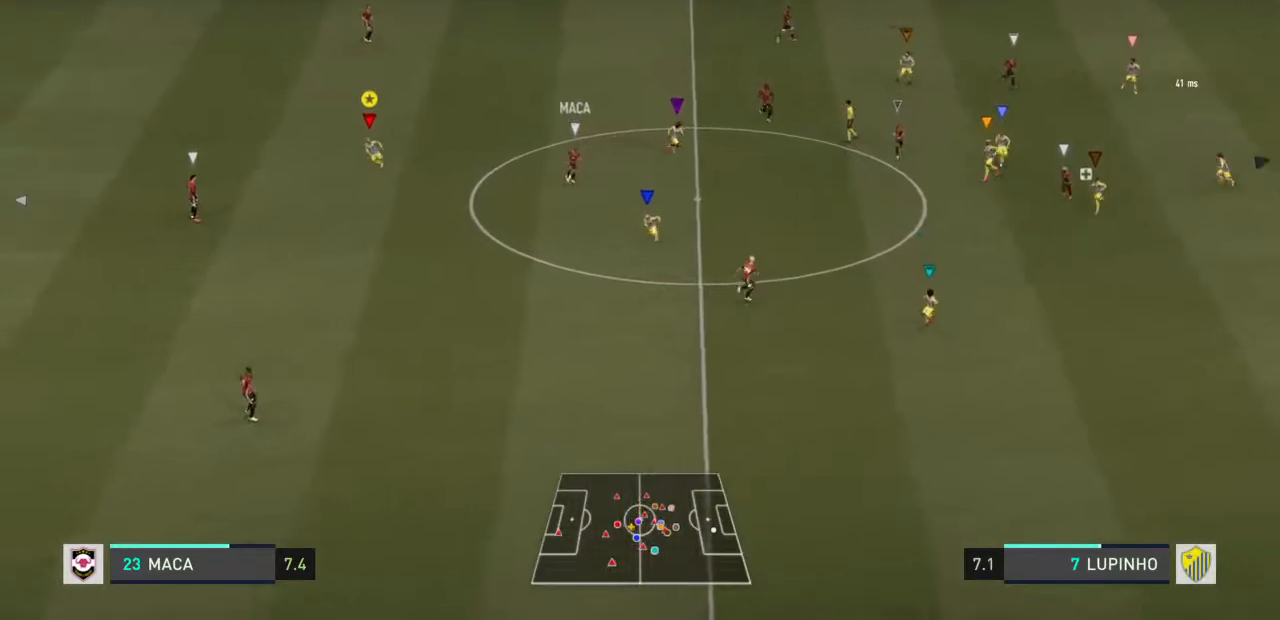
{"dt_ms": 500, "buttons": ["L1"], "left_stick": "center", "right_stick": "center", "events": [[17, "R2", "up"], [483, "left_stick", "center"]]}
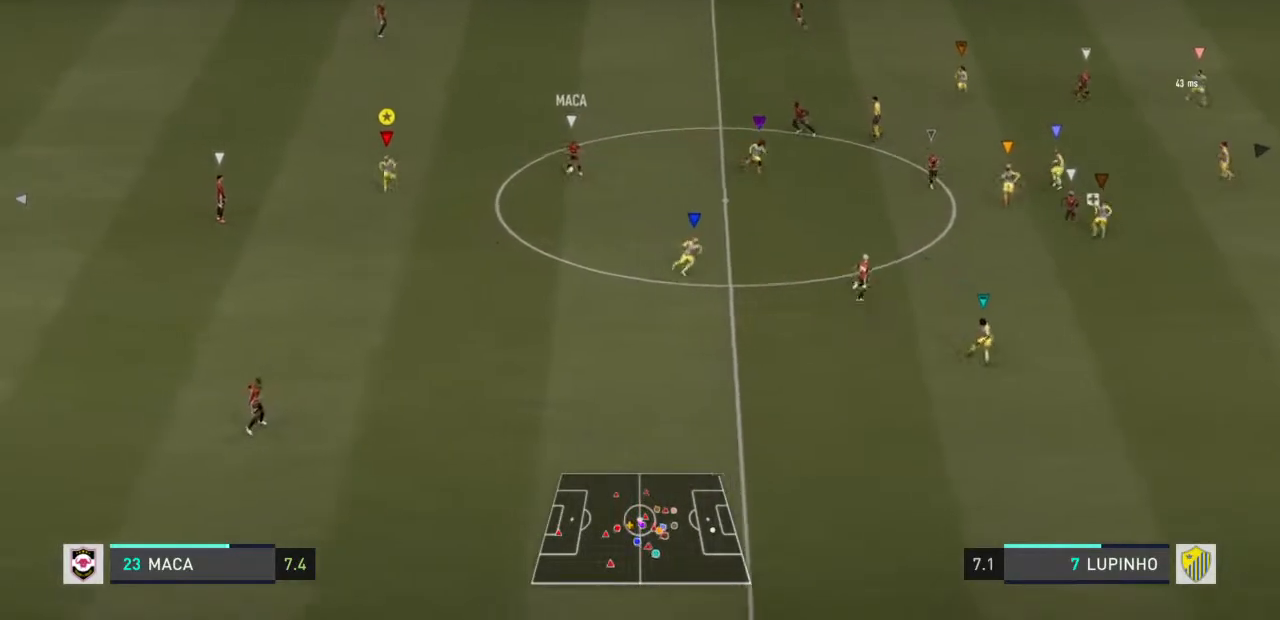
{"dt_ms": 500, "buttons": ["L1"], "left_stick": "up-right", "right_stick": "center", "events": [[133, "left_stick", "up-right"]]}
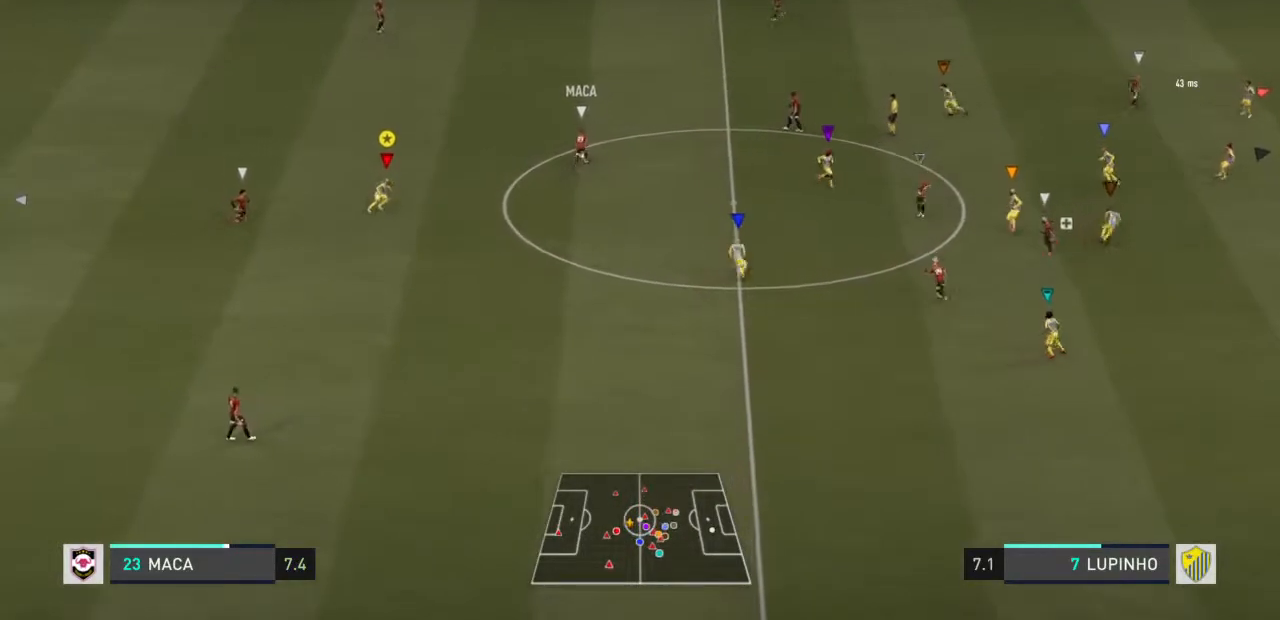
{"dt_ms": 500, "buttons": ["L1", "L2"], "left_stick": "up-right", "right_stick": "center", "events": [[50, "left_stick", "up"], [383, "left_stick", "up-right"], [483, "L2", "down"]]}
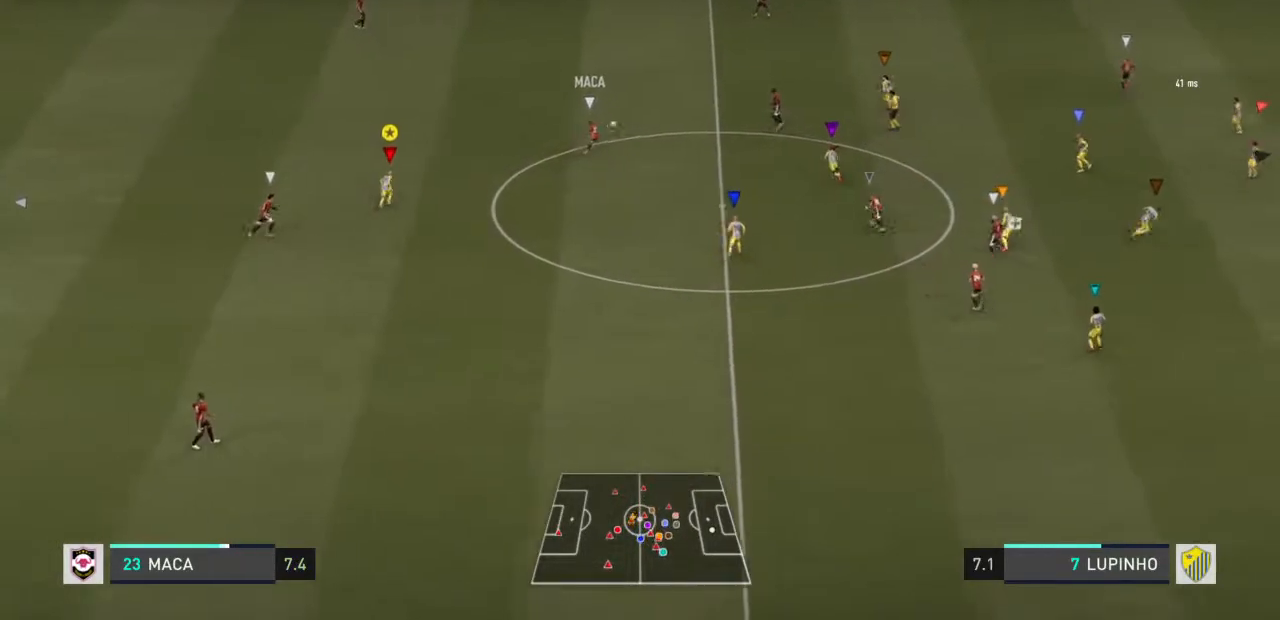
{"dt_ms": 1000, "buttons": ["L1", "L2"], "left_stick": "up-right", "right_stick": "center"}
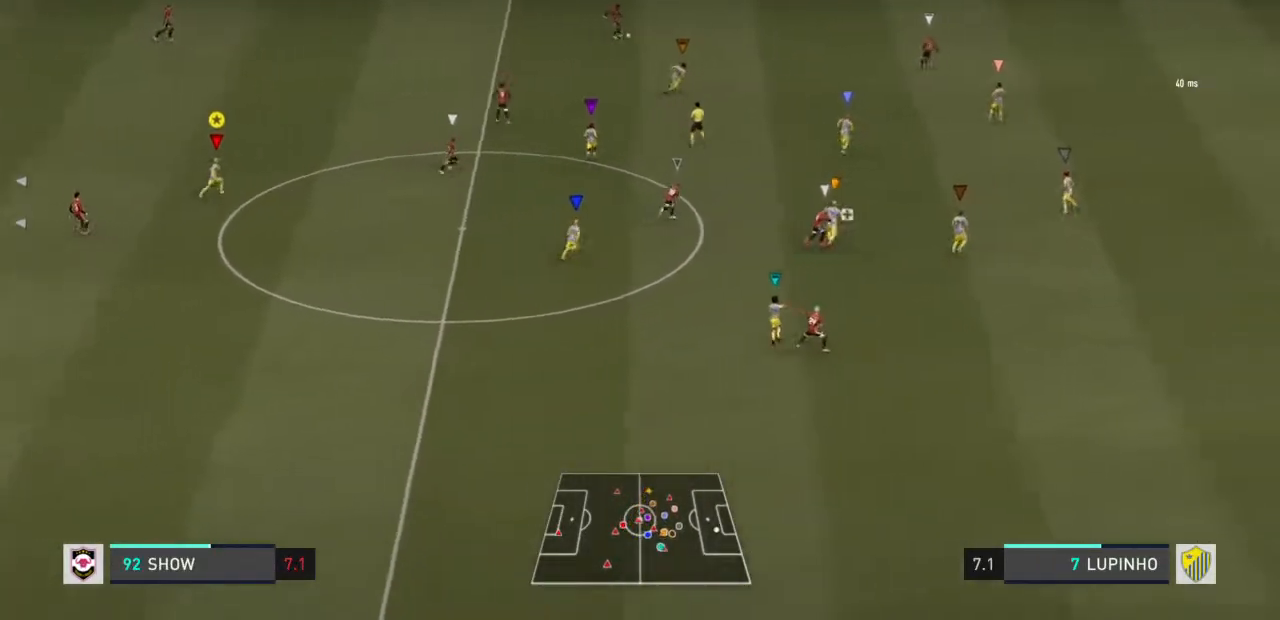
{"dt_ms": 500, "buttons": ["L1", "L2"], "left_stick": "up-right", "right_stick": "center", "events": [[67, "L2", "up"], [200, "right_stick", "up"], [367, "L2", "down"], [500, "right_stick", "center"]]}
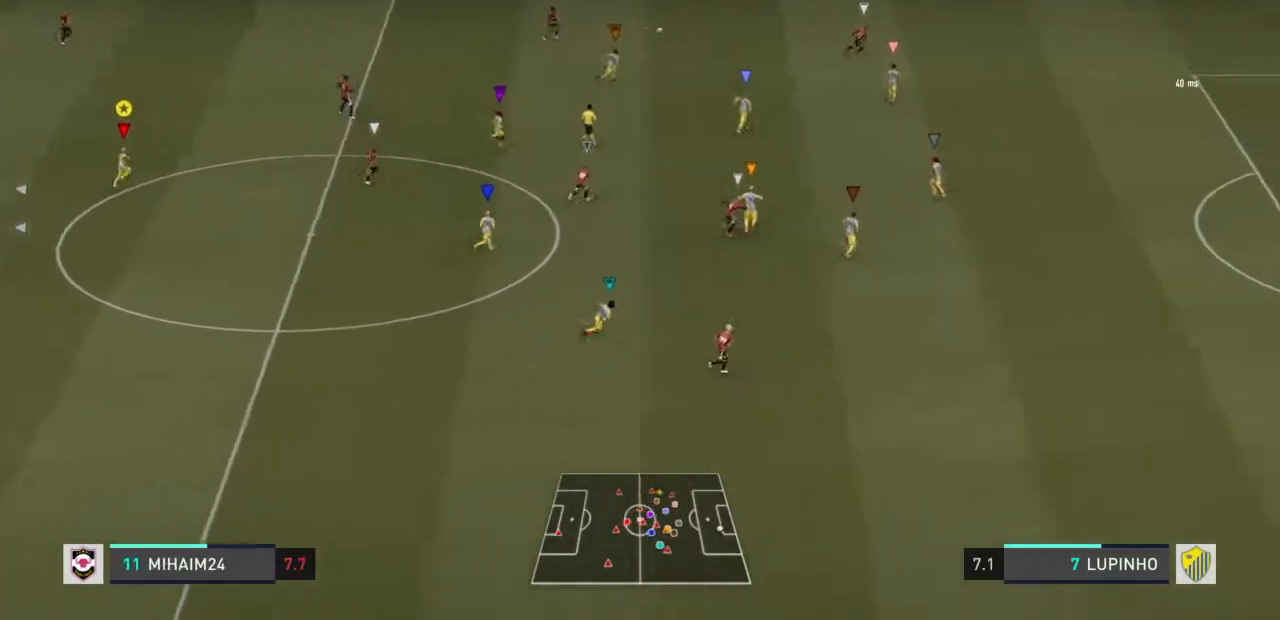
{"dt_ms": 500, "buttons": ["L1"], "left_stick": "right", "right_stick": "center"}
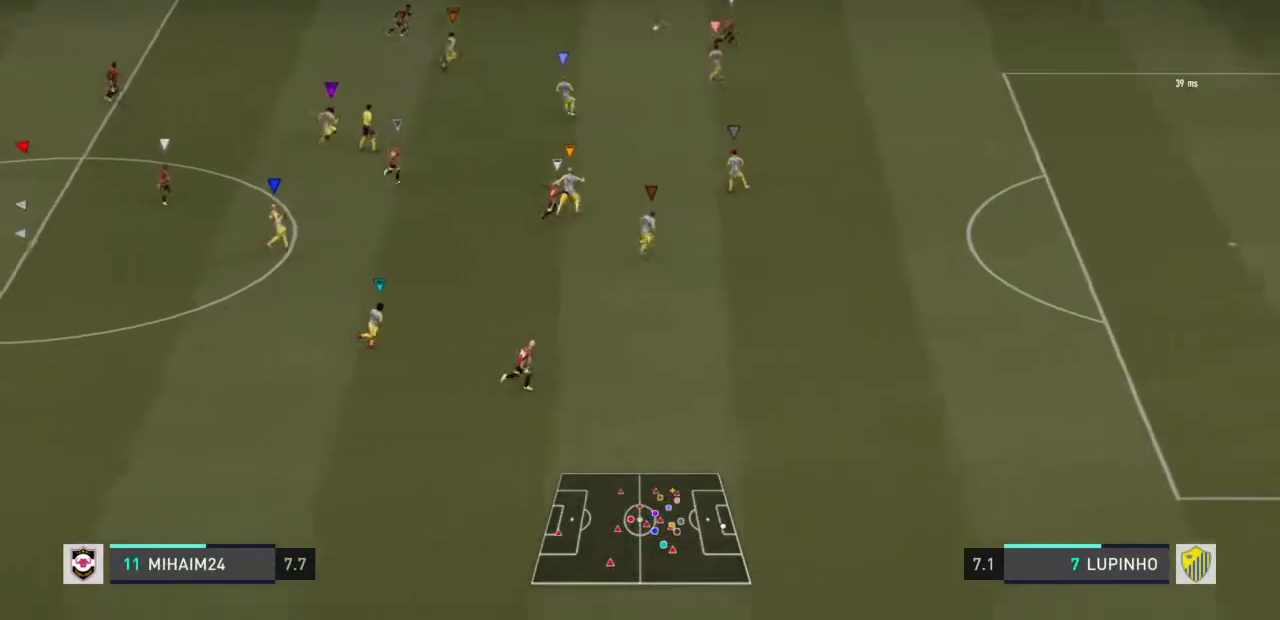
{"dt_ms": 500, "buttons": ["L1", "L2"], "left_stick": "right", "right_stick": "center", "events": [[450, "L2", "down"]]}
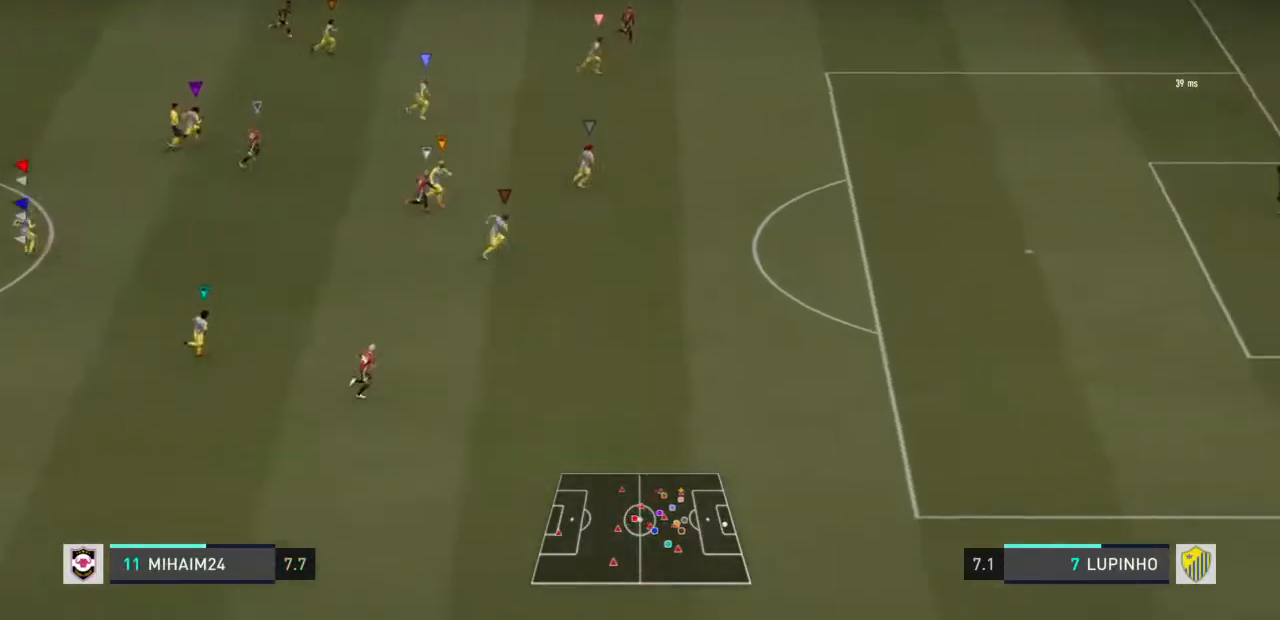
{"dt_ms": 500, "buttons": ["L1"], "left_stick": "right", "right_stick": "center", "events": [[33, "L2", "up"]]}
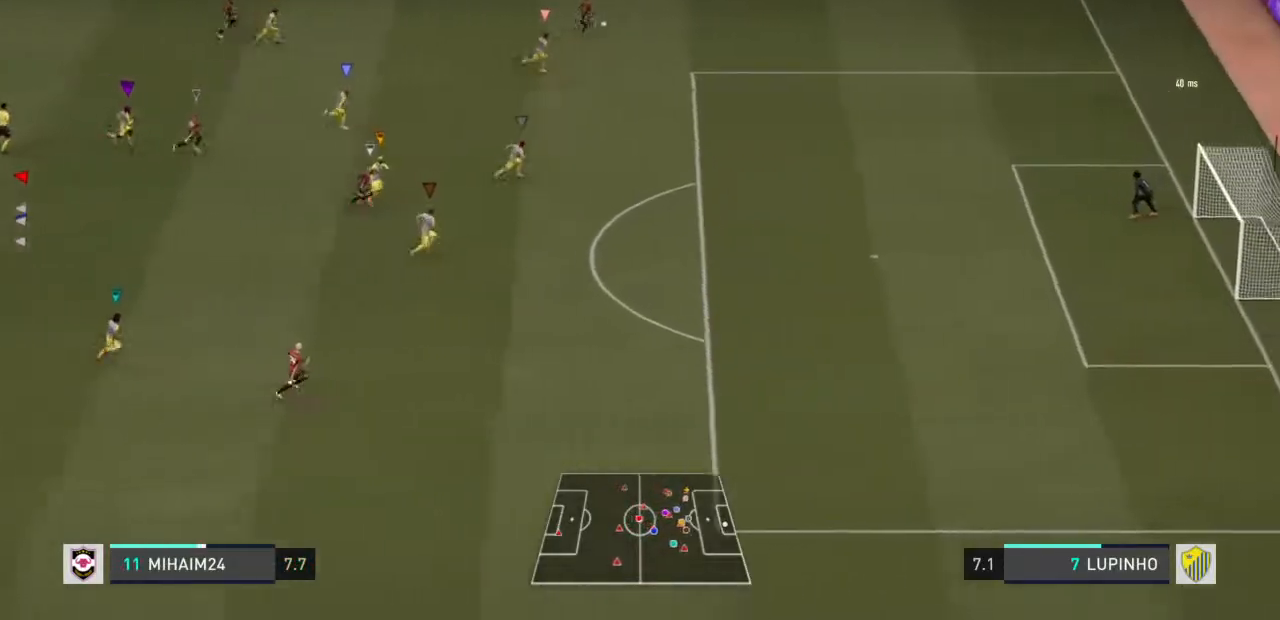
{"dt_ms": 500, "buttons": ["L1", "R2"], "left_stick": "right", "right_stick": "center", "events": [[150, "R2", "down"]]}
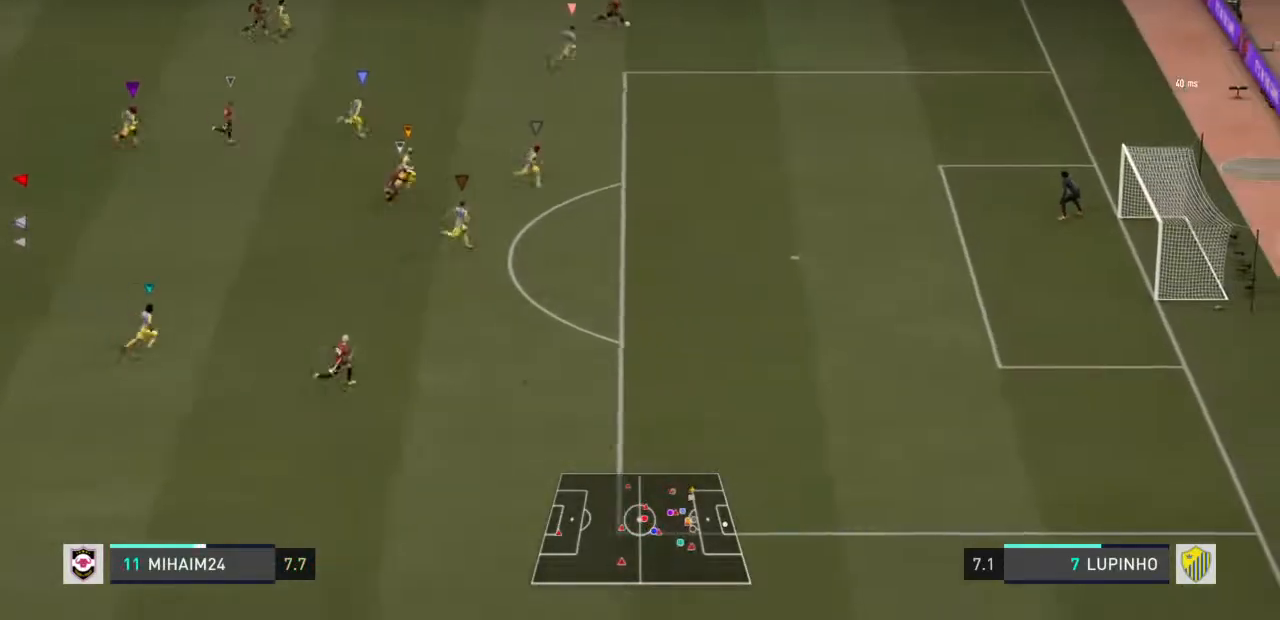
{"dt_ms": 500, "buttons": [], "left_stick": "right", "right_stick": "down", "events": [[300, "R2", "up"], [367, "right_stick", "down"], [500, "L1", "up"]]}
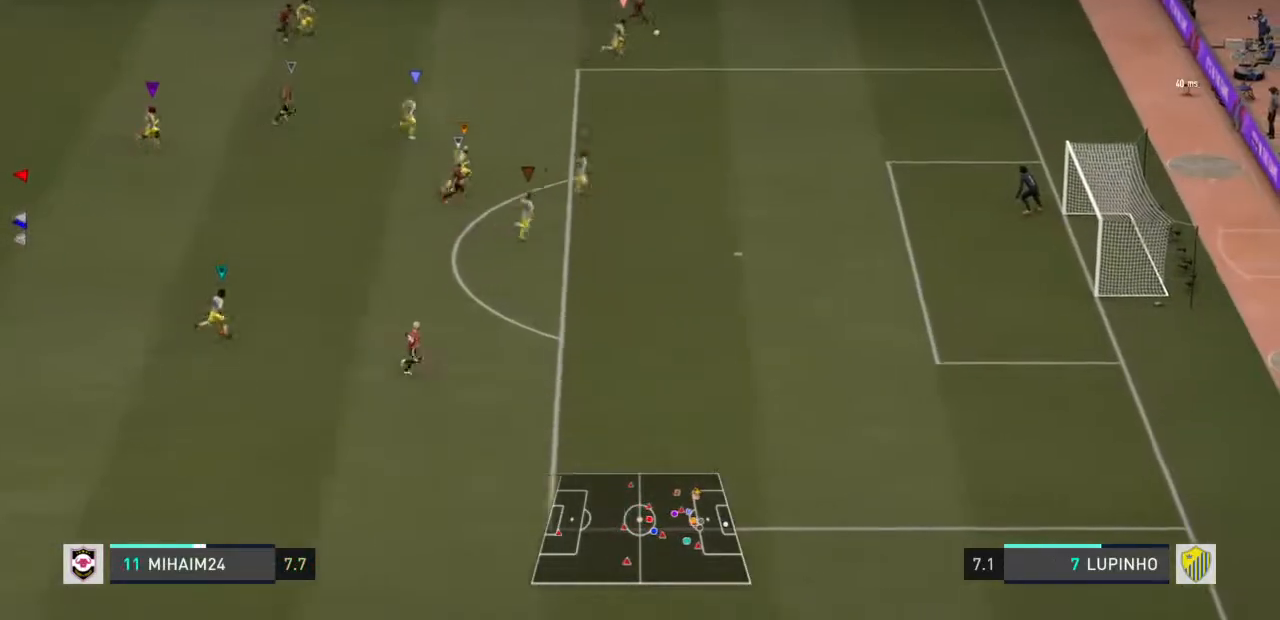
{"dt_ms": 1000, "buttons": [], "left_stick": "down", "right_stick": "down-left"}
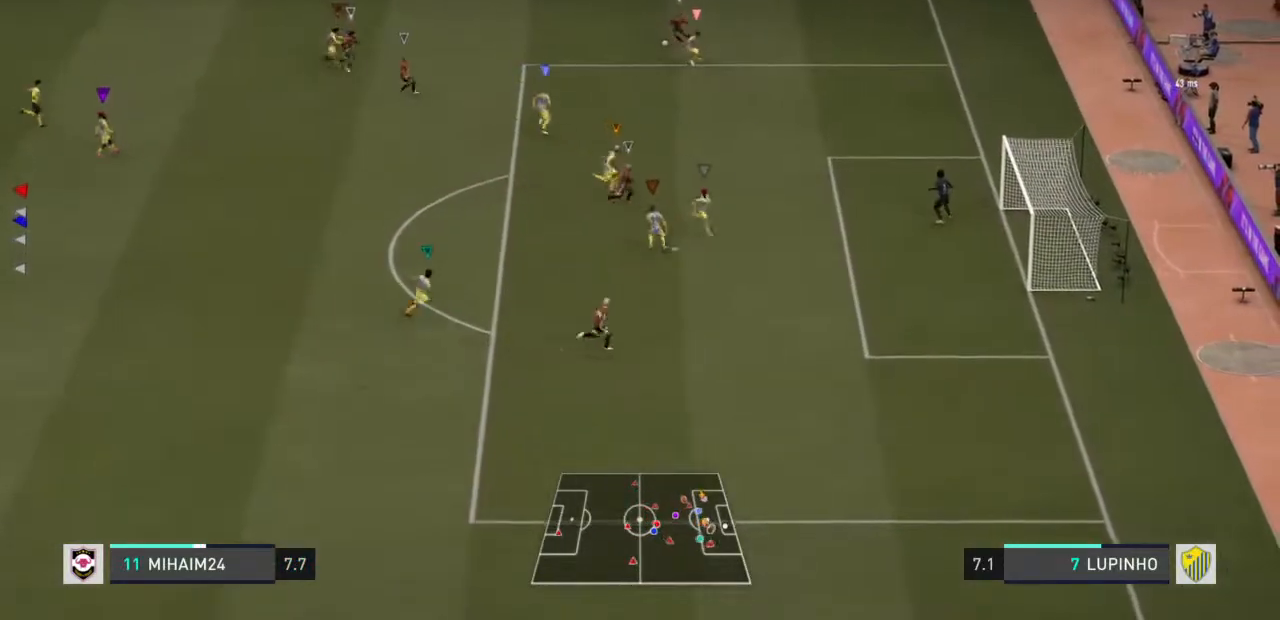
{"dt_ms": 500, "buttons": [], "left_stick": "down", "right_stick": "down-left", "events": [[150, "right_stick", "center"], [183, "left_stick", "down-left"], [200, "right_stick", "up-left"], [433, "right_stick", "down-left"], [450, "left_stick", "down"]]}
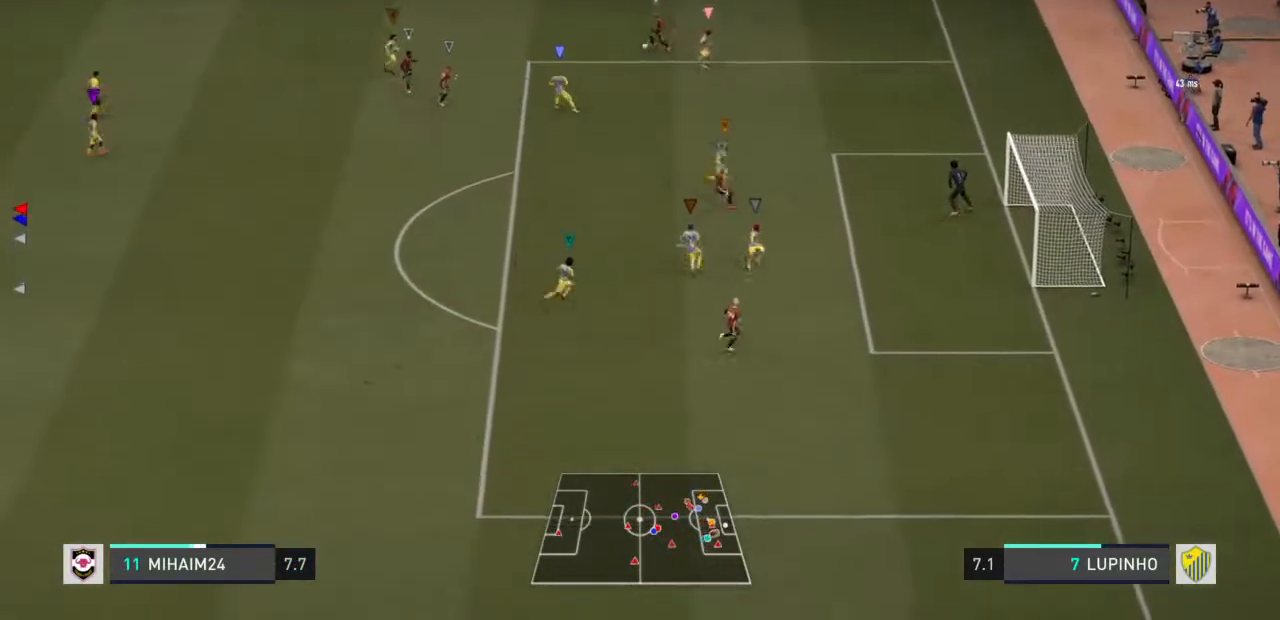
{"dt_ms": 500, "buttons": [], "left_stick": "down", "right_stick": "down-left", "events": []}
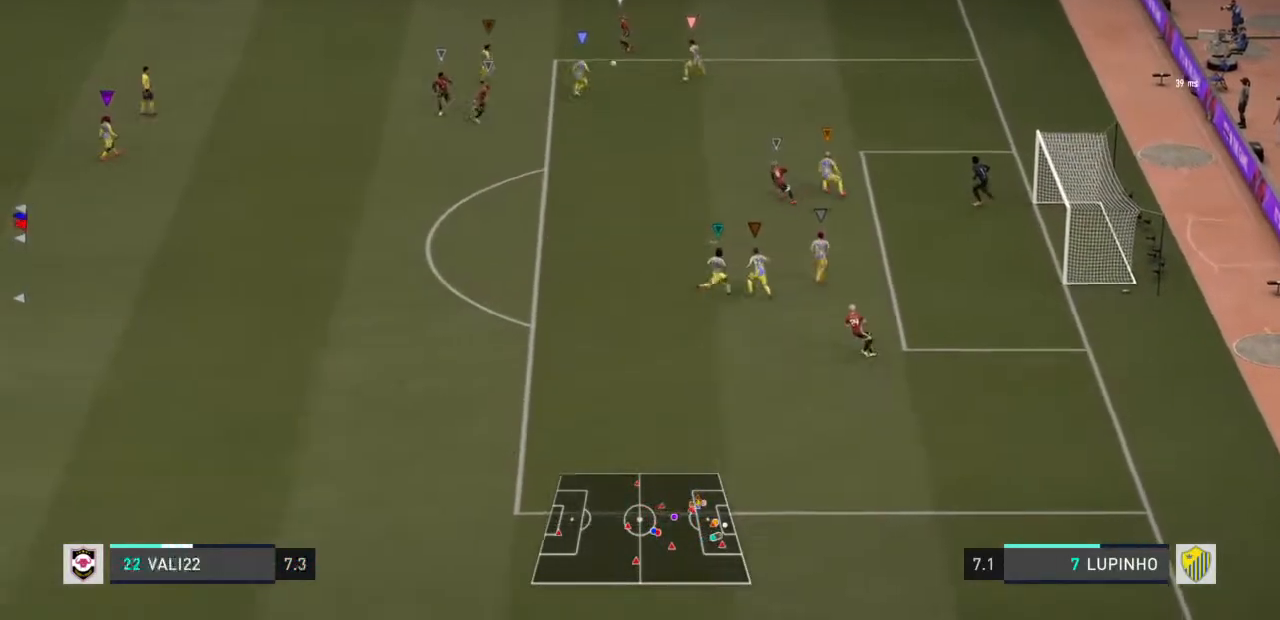
{"dt_ms": 500, "buttons": [], "left_stick": "down", "right_stick": "down-left", "events": []}
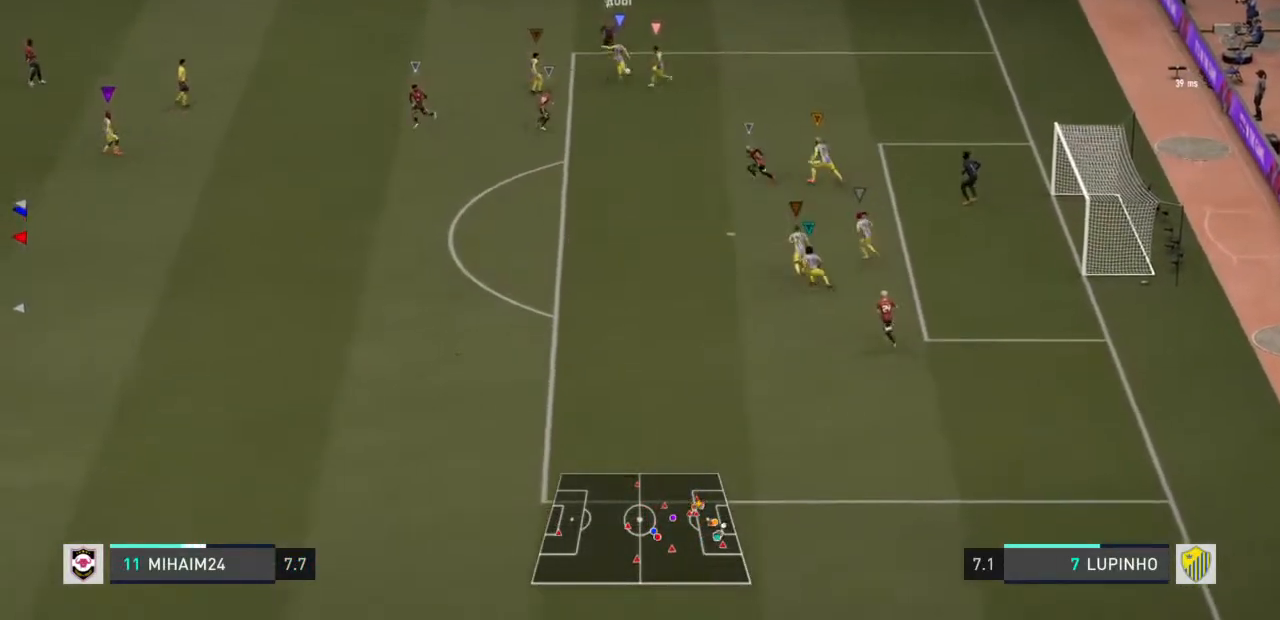
{"dt_ms": 500, "buttons": [], "left_stick": "left", "right_stick": "center", "events": [[200, "left_stick", "center"], [300, "right_stick", "center"], [350, "left_stick", "left"]]}
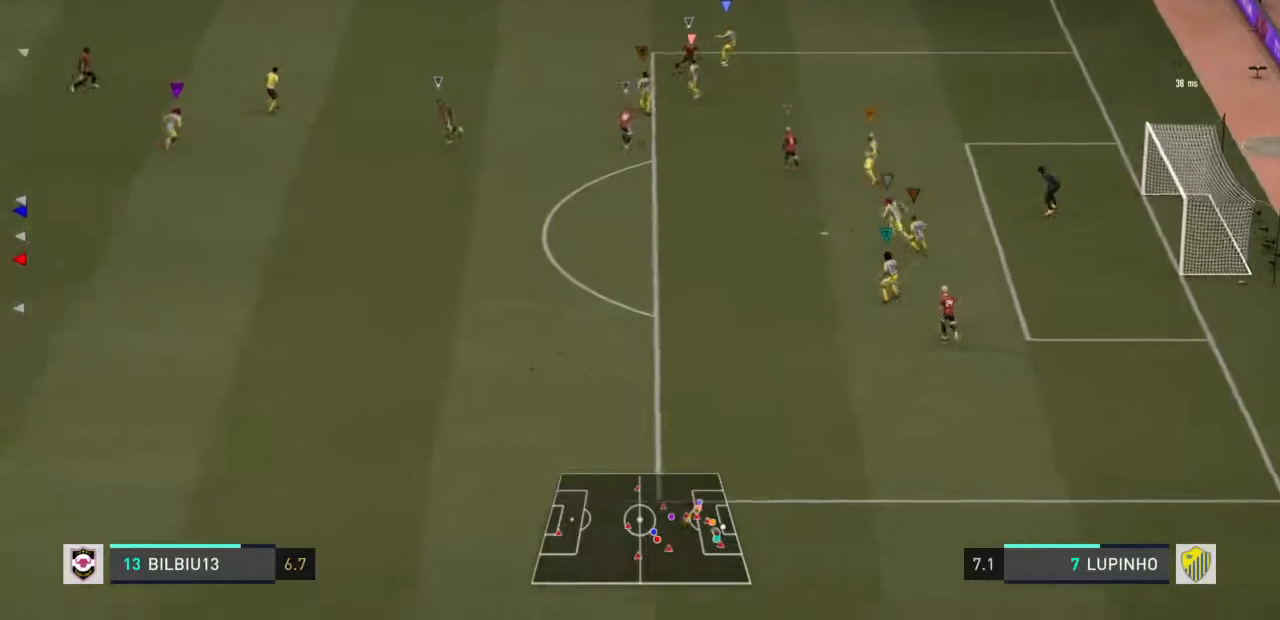
{"dt_ms": 500, "buttons": ["R2"], "left_stick": "up-left", "right_stick": "center", "events": [[33, "left_stick", "up-left"], [167, "left_stick", "up"], [383, "R2", "down"], [500, "left_stick", "up-left"]]}
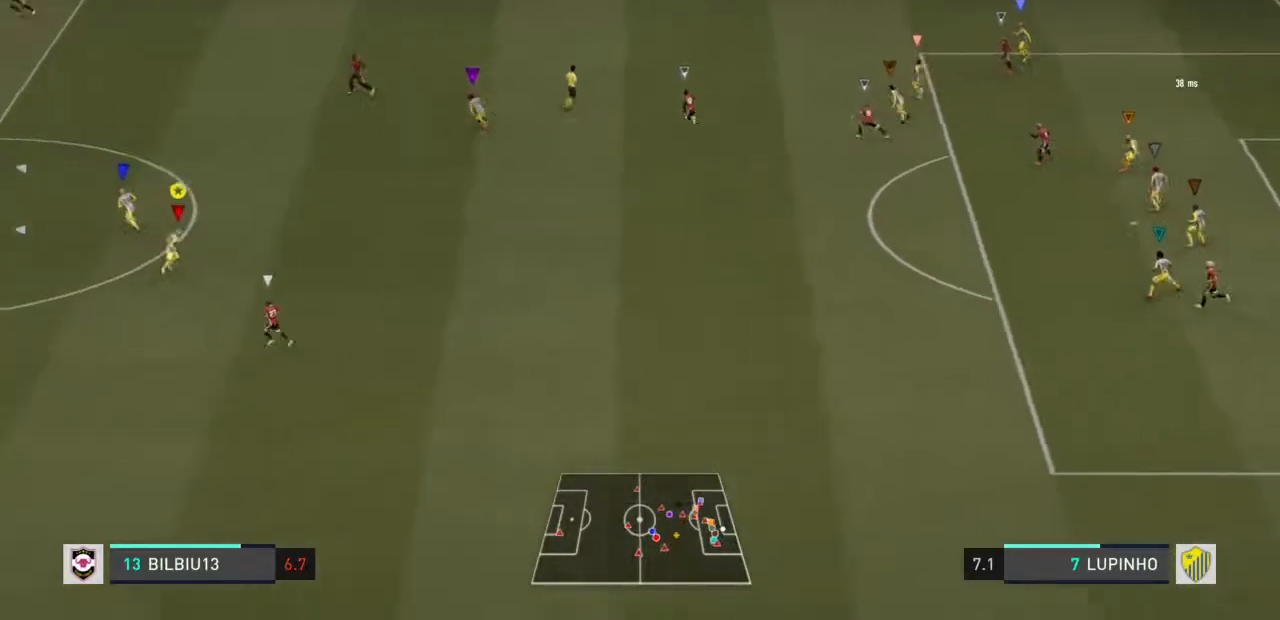
{"dt_ms": 500, "buttons": ["R2"], "left_stick": "up", "right_stick": "center", "events": [[300, "left_stick", "up"]]}
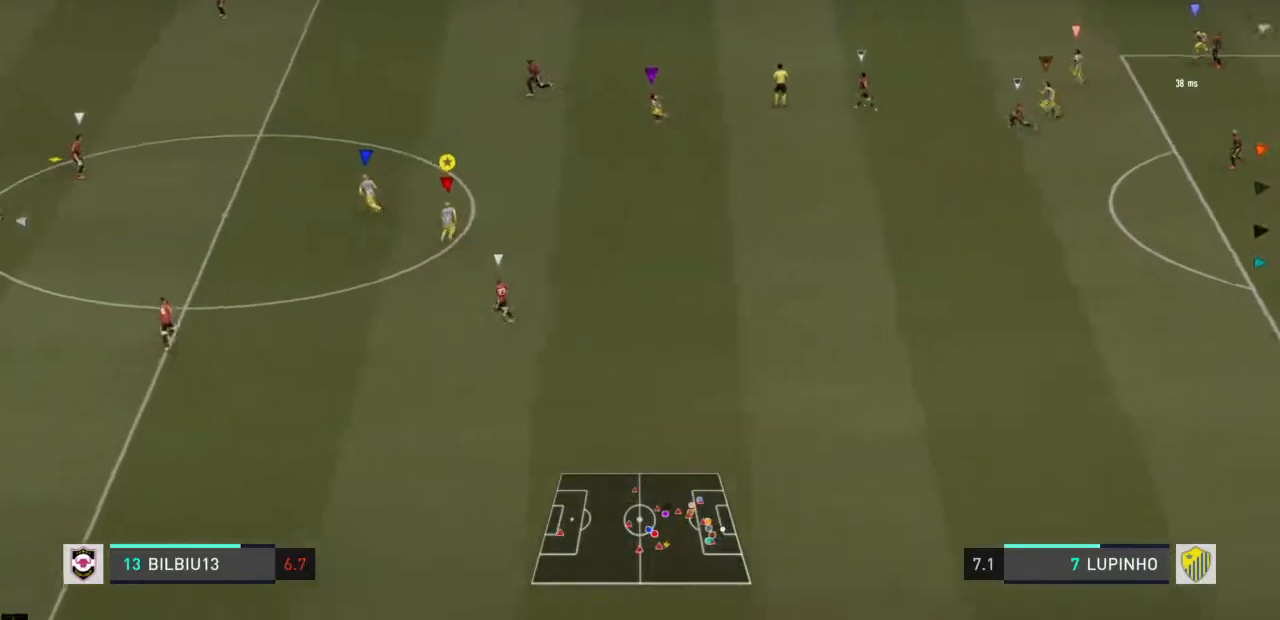
{"dt_ms": 500, "buttons": [], "left_stick": "up-left", "right_stick": "center", "events": [[83, "left_stick", "up-left"], [483, "R2", "up"]]}
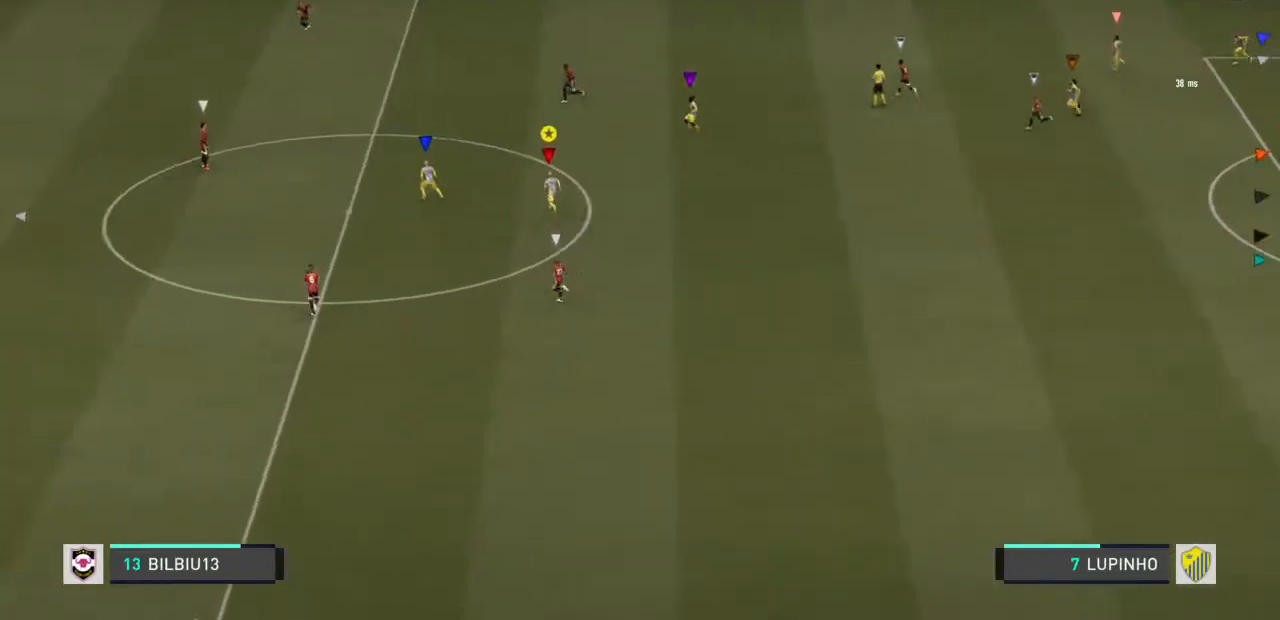
{"dt_ms": 500, "buttons": [], "left_stick": "center", "right_stick": "center", "events": [[17, "L1", "down"], [417, "L1", "up"], [450, "left_stick", "center"]]}